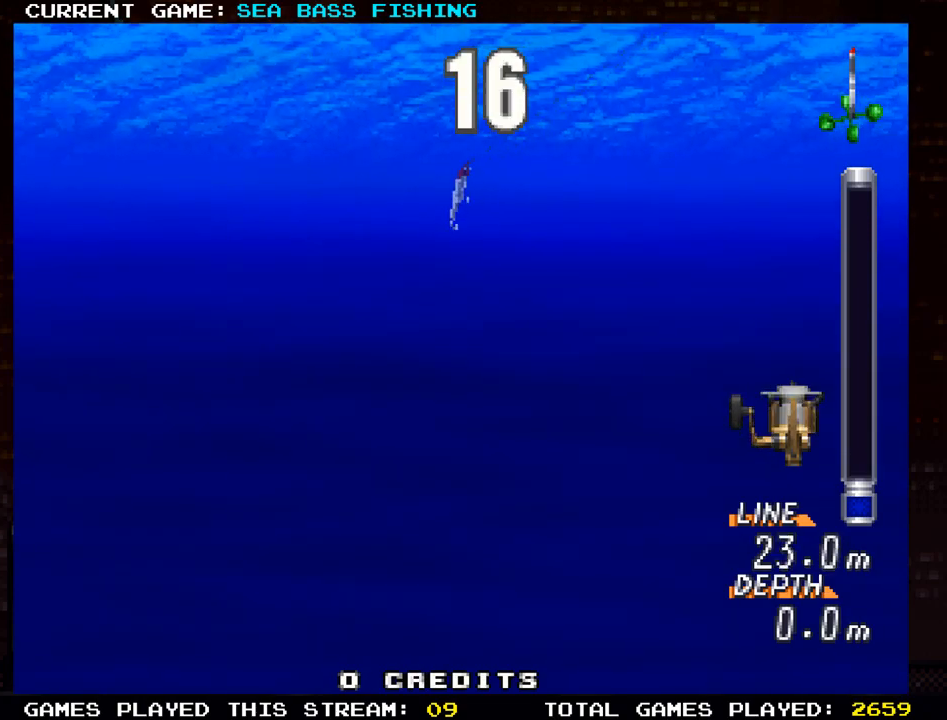
Gameplay with a controller (arcade stick); each line is a JSON object with the inputs held at the frame after it. "events" lists button and stick changes between this image and that frame as [ms after this image, input, new state], when the widget could be followed in between. Not read: L3 R3.
{"buttons": ["R1"], "left_stick": "left", "events": [[301, "left_stick", "left"], [467, "R1", "down"]]}
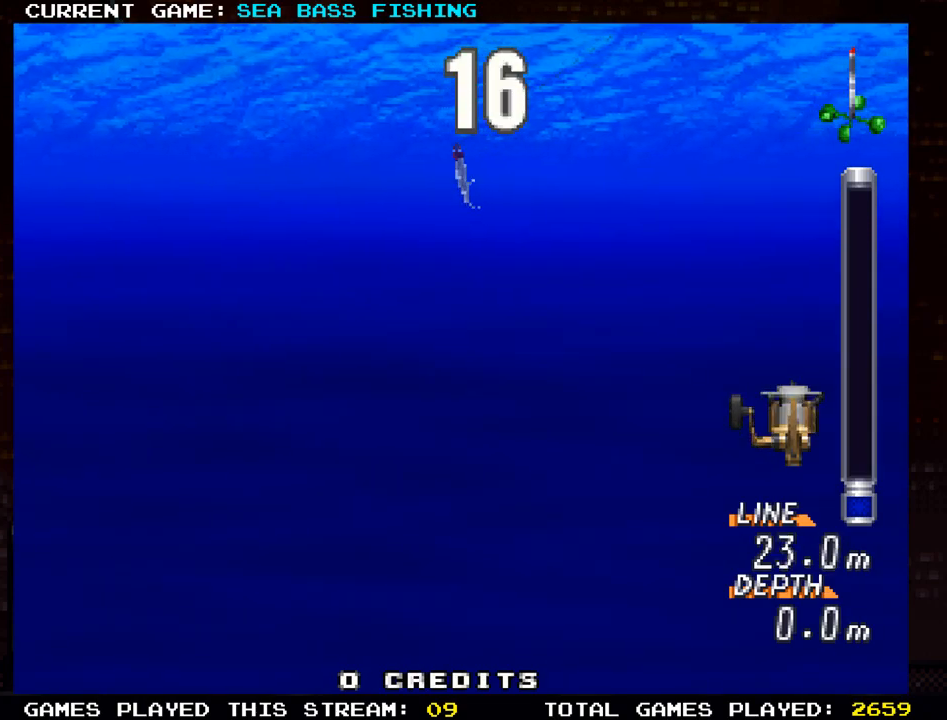
{"buttons": [], "left_stick": "left", "events": [[250, "R1", "up"]]}
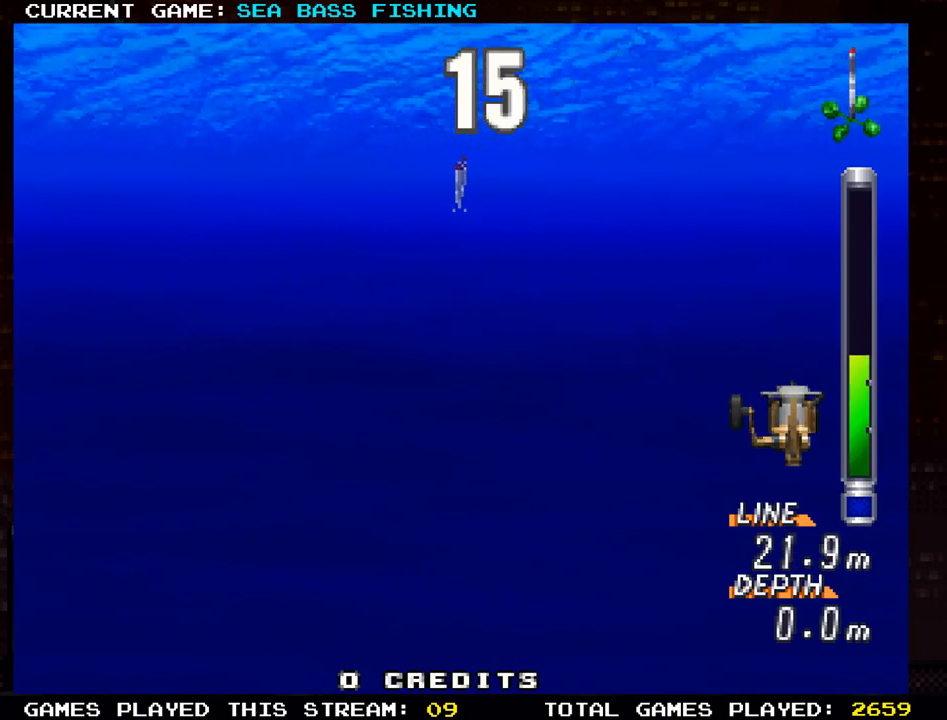
{"buttons": [], "left_stick": "left", "events": []}
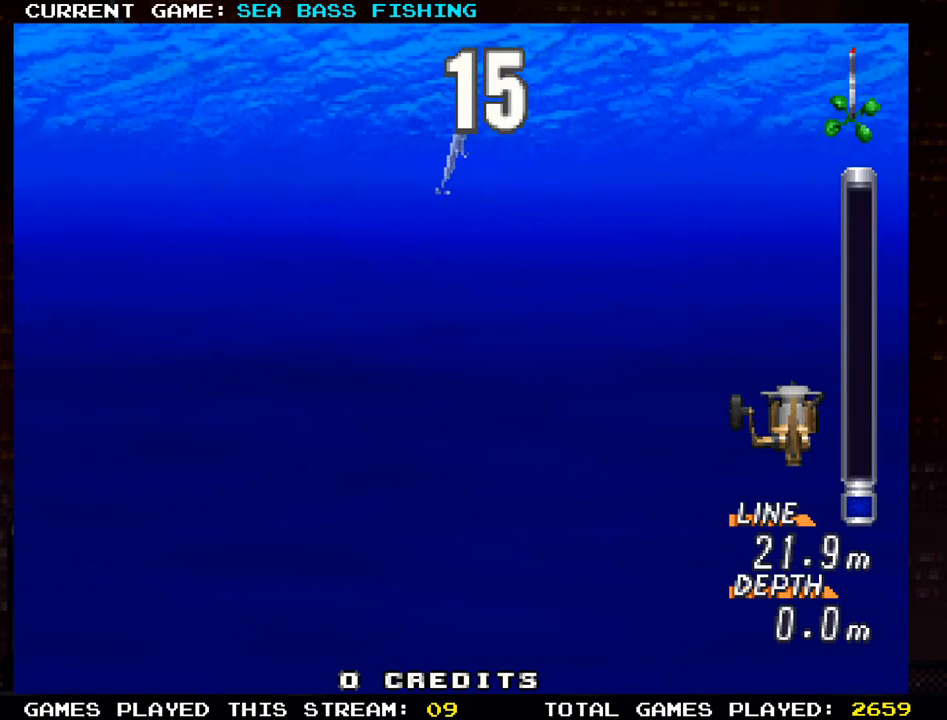
{"buttons": [], "left_stick": "center", "events": [[16, "R1", "down"], [16, "left_stick", "center"], [400, "R1", "up"]]}